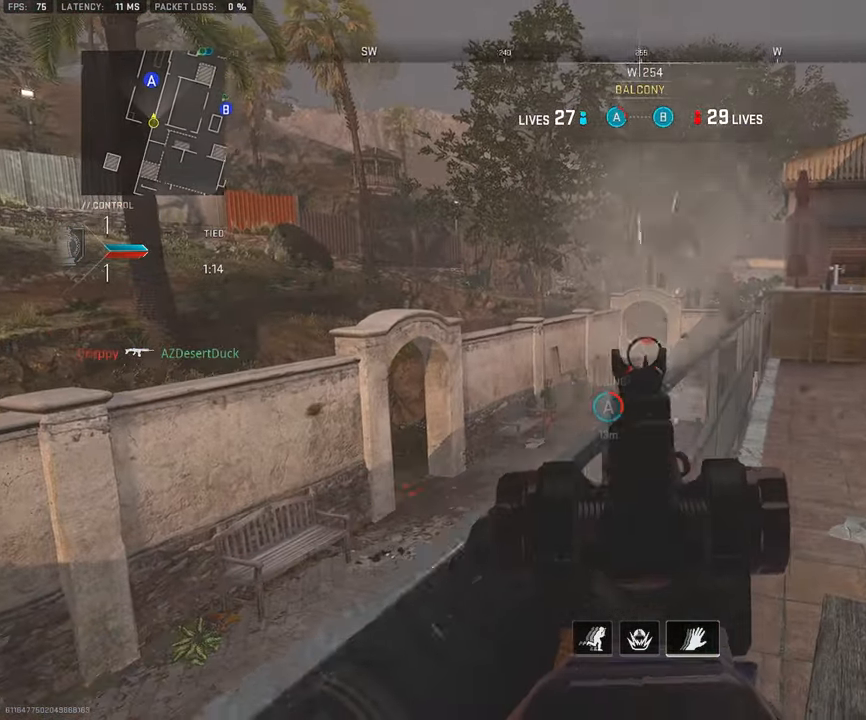
Gameplay with a controller (PlayStation layout); each line is a JSON object with the inputs held at the frame after it. "events" lists button and stick changes between this image and that frame as [ms after this image, input, new state], when the widget could be followed in between.
{"buttons": ["L3"], "left_stick": "up", "right_stick": "right", "events": [[300, "L1", "up"], [316, "R1", "up"], [316, "right_stick", "right"], [400, "L3", "down"], [400, "left_stick", "up-right"], [483, "left_stick", "up"]]}
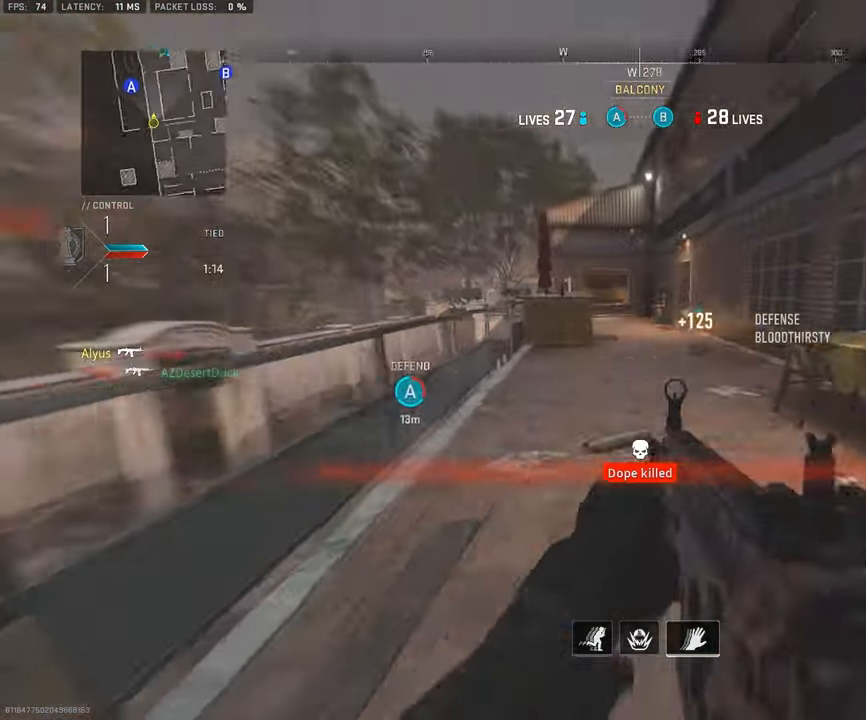
{"buttons": [], "left_stick": "down", "right_stick": "right", "events": [[16, "L3", "up"], [83, "L3", "down"], [216, "CROSS", "down"], [233, "L3", "up"], [316, "CROSS", "up"], [316, "left_stick", "left"], [350, "right_stick", "center"], [450, "left_stick", "down"], [466, "right_stick", "right"]]}
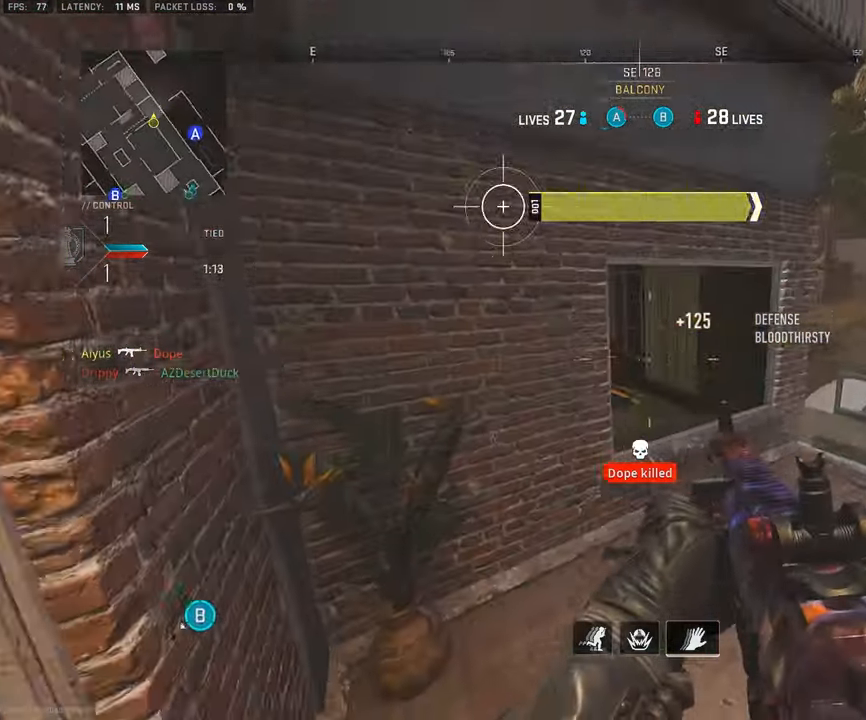
{"buttons": ["L1"], "left_stick": "down", "right_stick": "center", "events": [[83, "L1", "down"], [83, "left_stick", "down-right"], [100, "right_stick", "center"], [183, "right_stick", "right"], [233, "L1", "up"], [316, "right_stick", "center"], [333, "L1", "down"], [383, "left_stick", "down"]]}
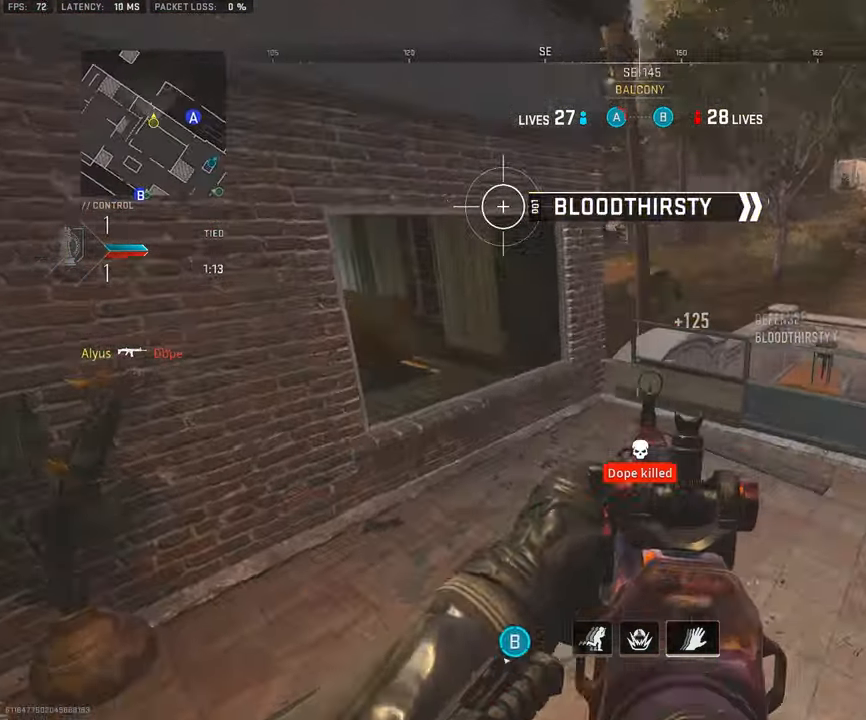
{"buttons": ["L1", "R1"], "left_stick": "down-right", "right_stick": "up-left", "events": [[266, "right_stick", "up-left"], [400, "R1", "down"], [433, "left_stick", "down-right"]]}
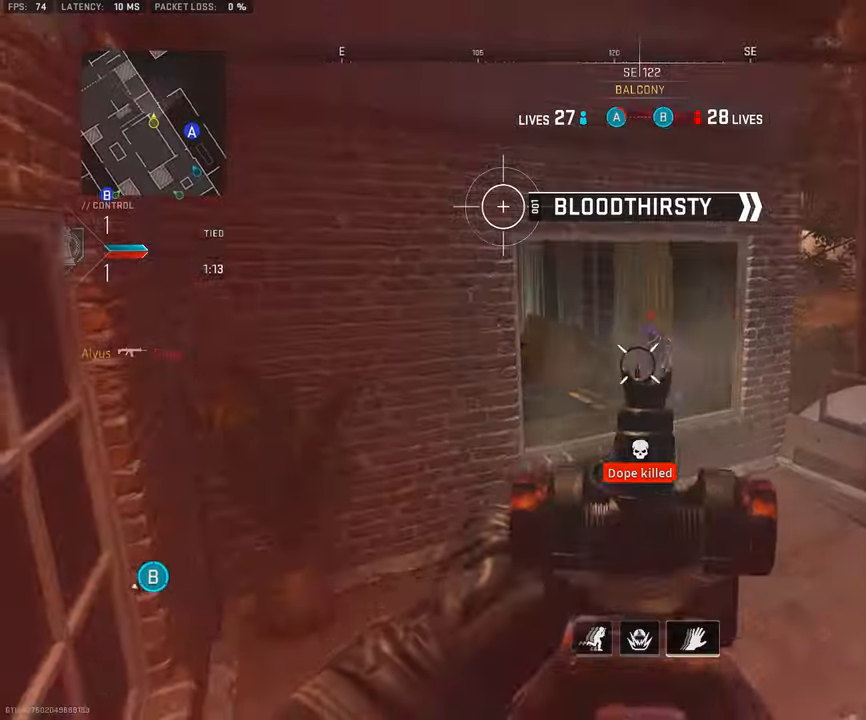
{"buttons": ["L1", "R1"], "left_stick": "down-right", "right_stick": "down-left", "events": [[17, "right_stick", "center"], [83, "CROSS", "down"], [167, "CROSS", "up"], [183, "right_stick", "down-right"], [267, "CROSS", "down"], [267, "right_stick", "center"], [400, "right_stick", "left"], [417, "CROSS", "up"], [500, "right_stick", "down-left"]]}
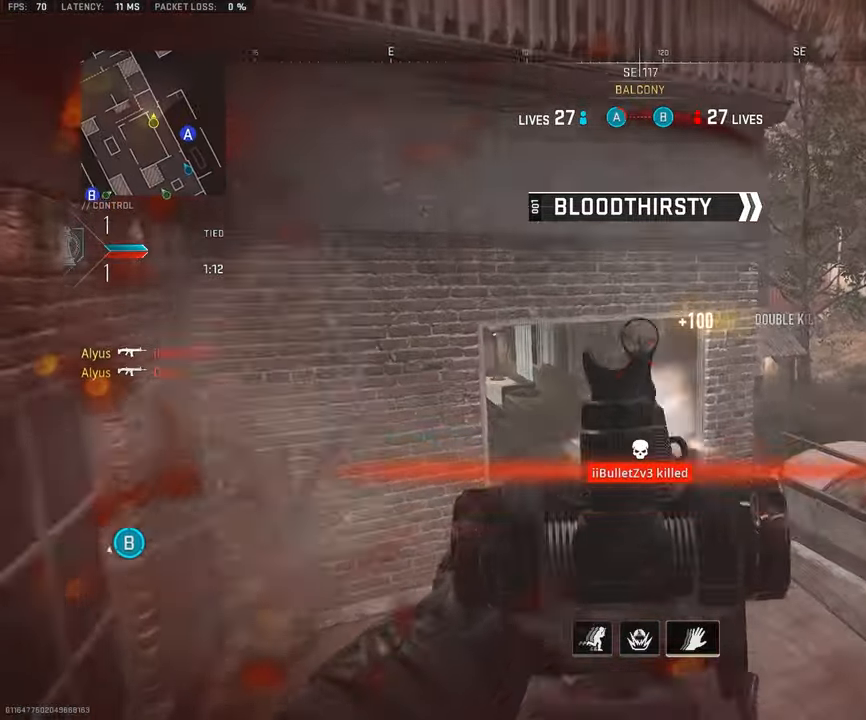
{"buttons": ["L3"], "left_stick": "up", "right_stick": "right", "events": [[17, "L1", "up"], [17, "right_stick", "left"], [33, "right_stick", "center"], [50, "R1", "up"], [50, "left_stick", "up"], [67, "L3", "down"], [183, "L3", "up"], [183, "TRIANGLE", "down"], [183, "right_stick", "down-left"], [250, "L3", "down"], [250, "TRIANGLE", "up"], [317, "right_stick", "center"], [367, "L3", "up"], [383, "right_stick", "right"], [433, "L3", "down"]]}
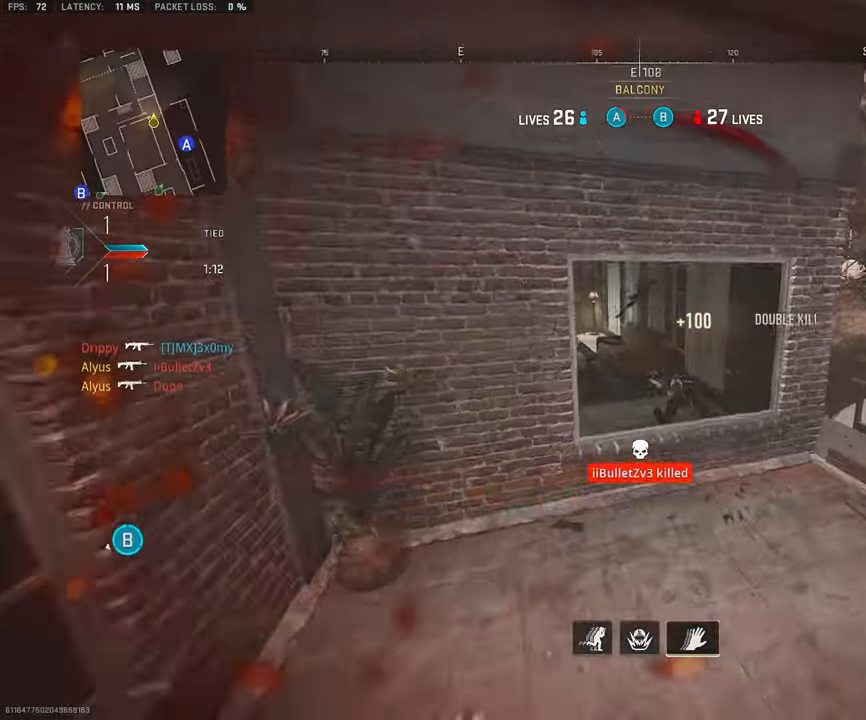
{"buttons": ["CROSS", "L3"], "left_stick": "up", "right_stick": "left", "events": [[17, "right_stick", "center"], [67, "L3", "up"], [83, "R3", "down"], [183, "R3", "up"], [350, "right_stick", "left"], [417, "CROSS", "down"], [500, "L3", "down"]]}
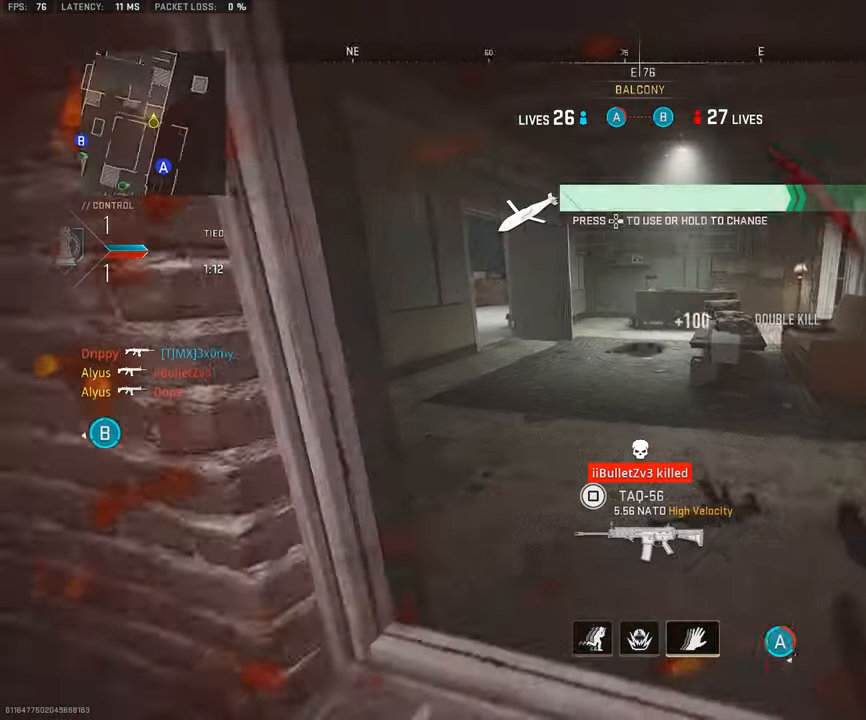
{"buttons": [], "left_stick": "up-right", "right_stick": "right", "events": [[17, "CROSS", "up"], [33, "right_stick", "center"], [133, "L3", "up"], [217, "L3", "down"], [283, "CROSS", "down"], [317, "L3", "up"], [350, "left_stick", "up-right"], [367, "CROSS", "up"], [400, "right_stick", "right"]]}
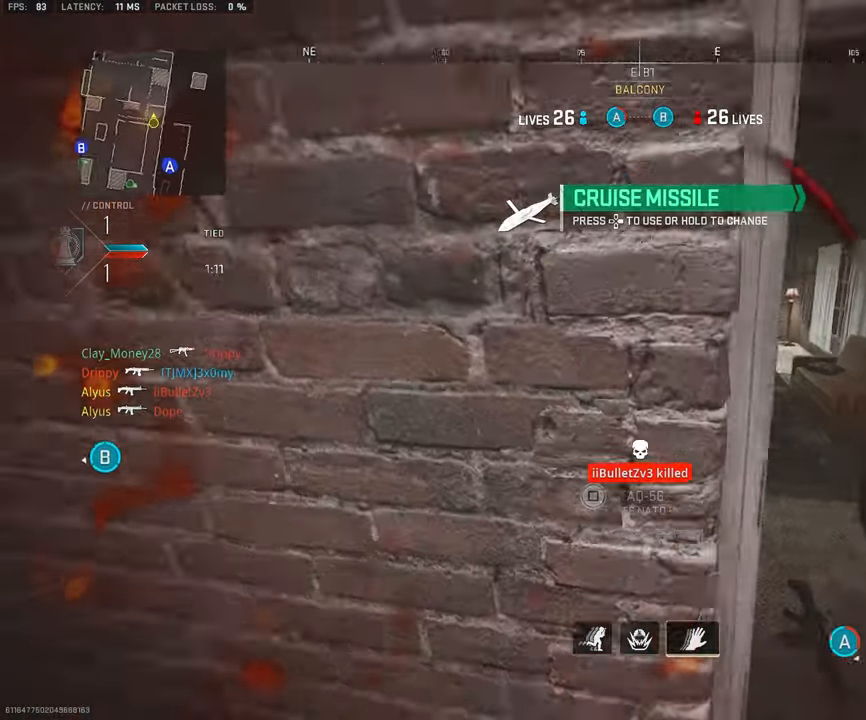
{"buttons": [], "left_stick": "down-left", "right_stick": "center", "events": [[217, "L3", "down"], [217, "left_stick", "up"], [333, "L3", "up"], [333, "TRIANGLE", "down"], [417, "TRIANGLE", "up"], [417, "left_stick", "down-left"], [467, "right_stick", "center"]]}
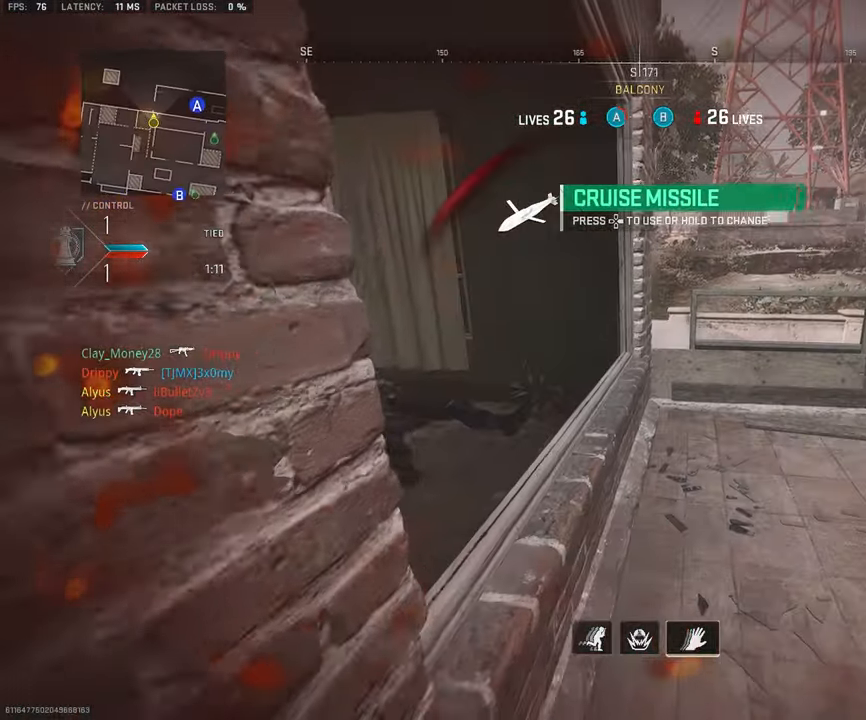
{"buttons": ["CROSS", "SQUARE"], "left_stick": "down-right", "right_stick": "center", "events": [[50, "right_stick", "right"], [183, "SQUARE", "down"], [250, "right_stick", "center"], [350, "CROSS", "down"], [450, "left_stick", "down-right"]]}
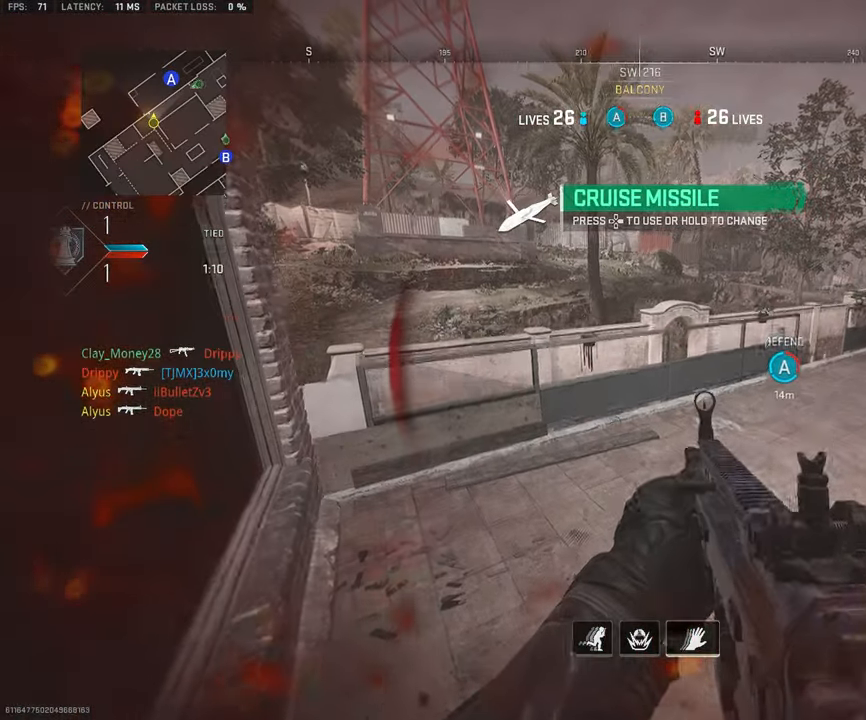
{"buttons": ["SQUARE"], "left_stick": "center", "right_stick": "center", "events": [[133, "right_stick", "right"], [183, "left_stick", "down"], [300, "CROSS", "up"], [300, "right_stick", "center"], [467, "left_stick", "center"]]}
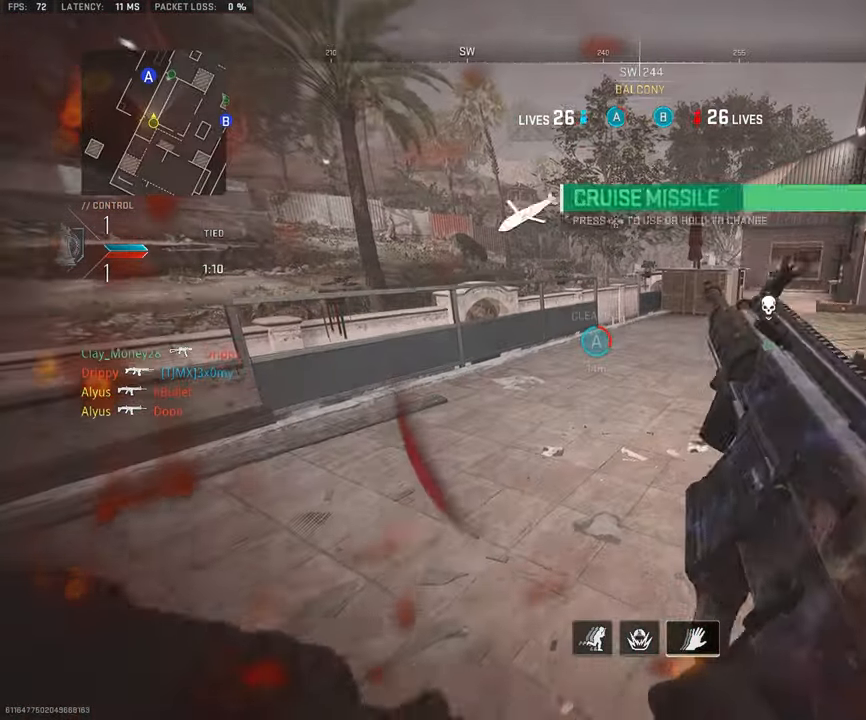
{"buttons": [], "left_stick": "left", "right_stick": "center", "events": [[17, "SQUARE", "up"], [167, "left_stick", "left"]]}
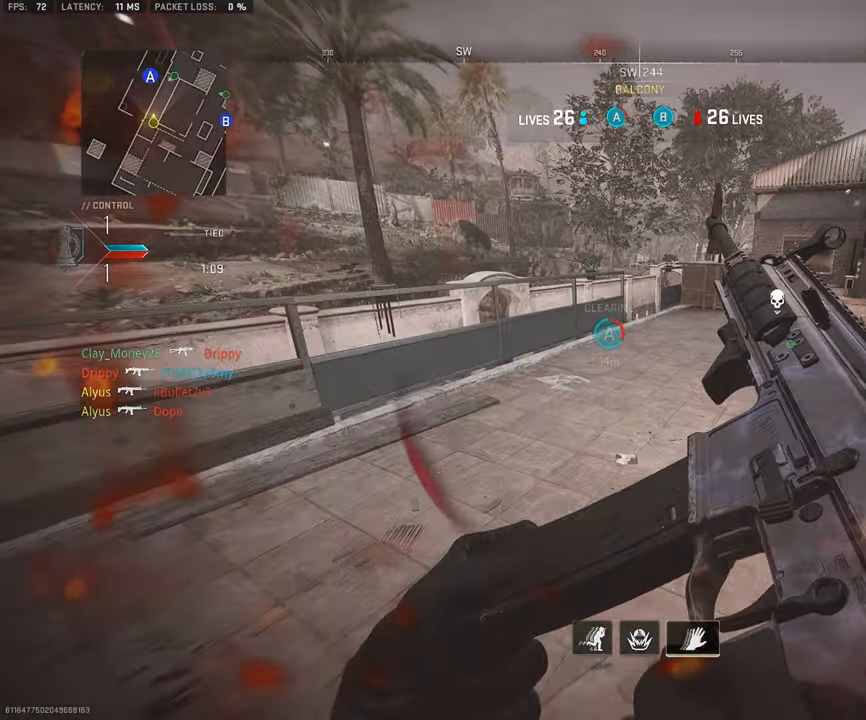
{"buttons": ["CROSS"], "left_stick": "up", "right_stick": "left", "events": [[133, "left_stick", "center"], [150, "right_stick", "left"], [217, "left_stick", "right"], [350, "left_stick", "up"], [467, "CROSS", "down"]]}
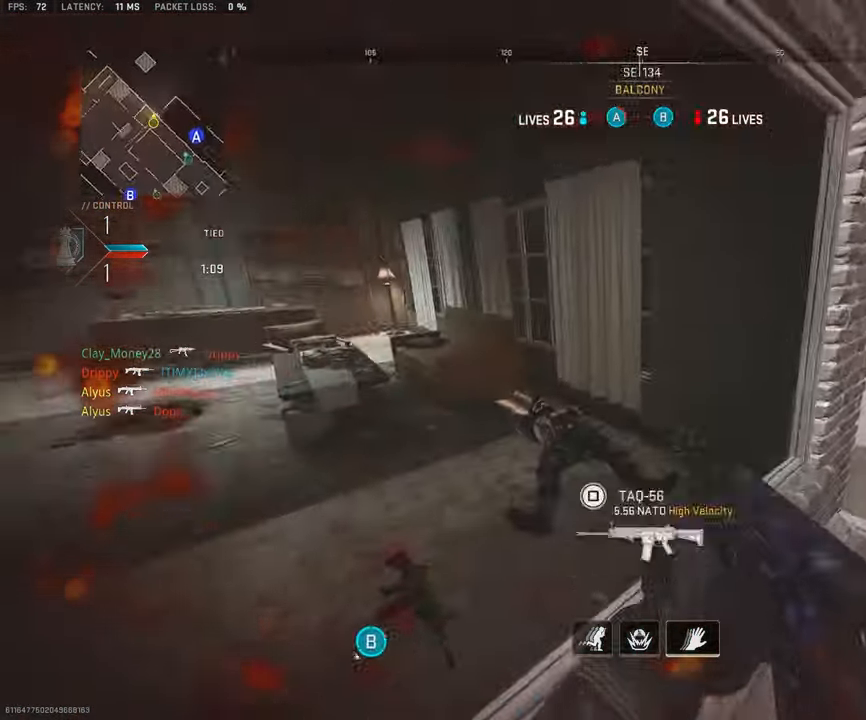
{"buttons": [], "left_stick": "up", "right_stick": "center", "events": [[33, "CROSS", "up"], [33, "right_stick", "center"], [83, "right_stick", "left"], [200, "L3", "down"], [300, "L3", "up"], [333, "right_stick", "center"], [400, "L3", "down"], [500, "L3", "up"]]}
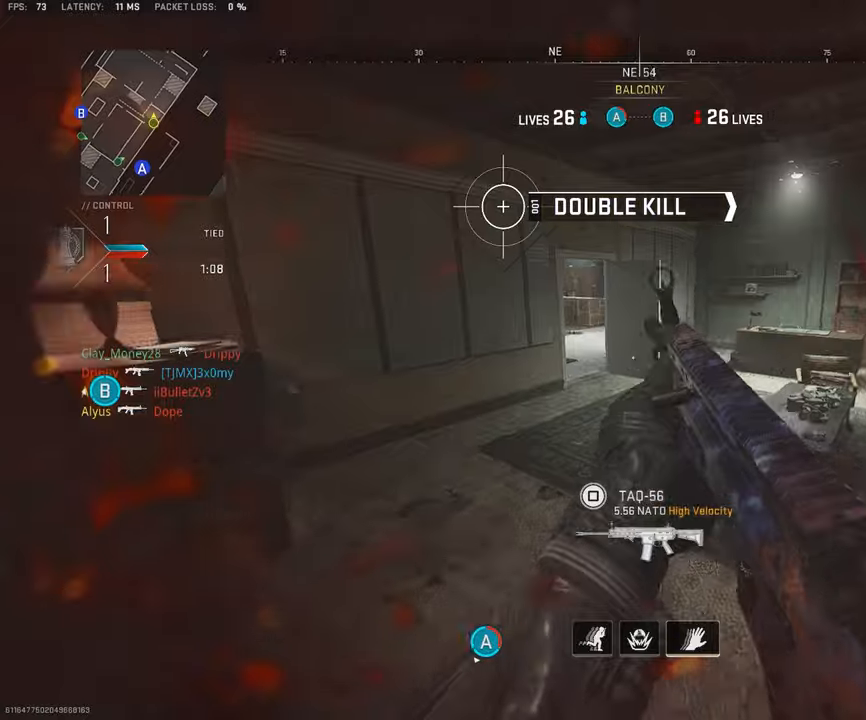
{"buttons": [], "left_stick": "up", "right_stick": "center", "events": [[117, "L3", "down"], [200, "right_stick", "up-left"], [217, "L3", "up"], [300, "L3", "down"], [300, "right_stick", "center"], [434, "L3", "up"]]}
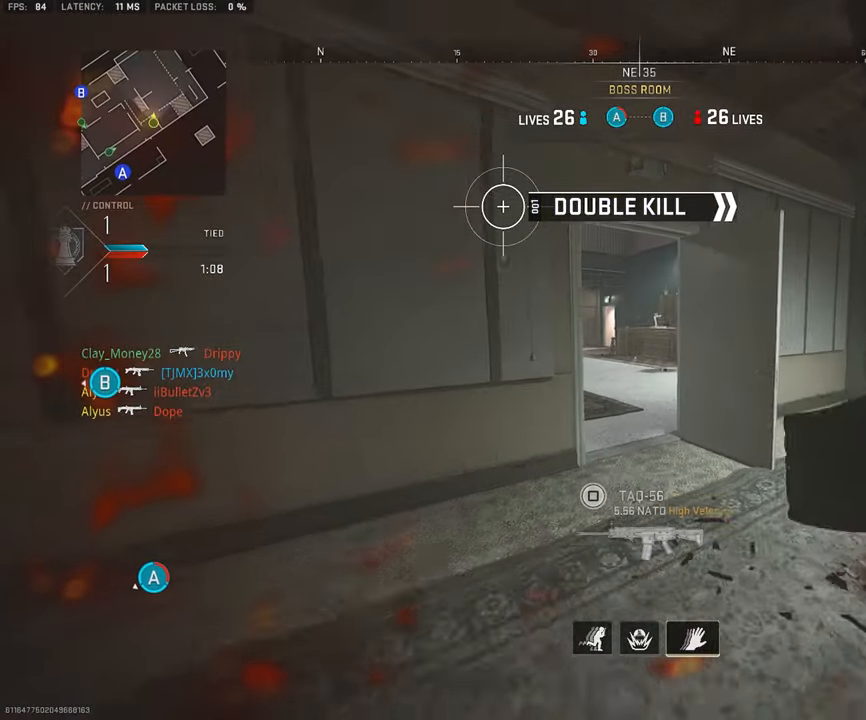
{"buttons": ["L3"], "left_stick": "up", "right_stick": "center", "events": [[17, "L3", "down"], [134, "L3", "up"], [250, "L3", "down"], [367, "L3", "up"], [467, "L3", "down"]]}
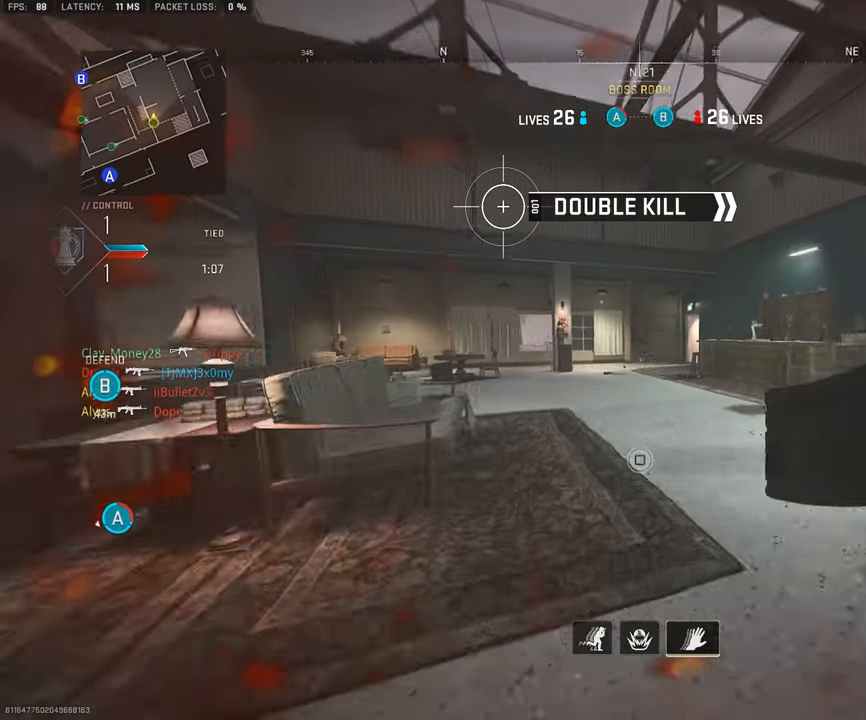
{"buttons": [], "left_stick": "up-left", "right_stick": "center", "events": [[50, "L3", "up"], [167, "L3", "down"], [284, "L3", "up"], [384, "L3", "down"], [384, "left_stick", "up-left"], [484, "L3", "up"]]}
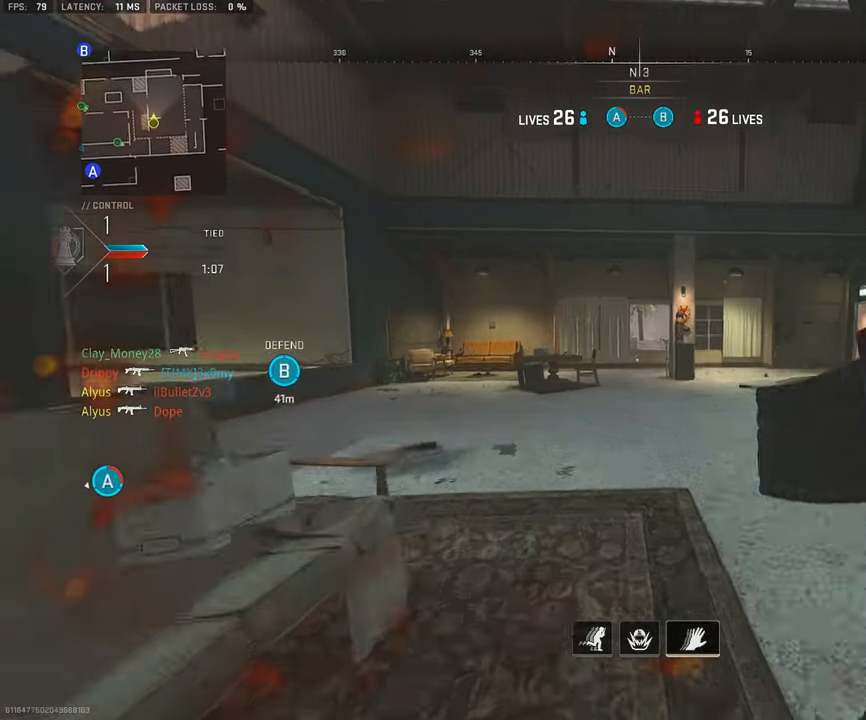
{"buttons": [], "left_stick": "up-left", "right_stick": "center", "events": [[117, "L3", "down"], [234, "L3", "up"], [367, "L3", "down"], [467, "L3", "up"]]}
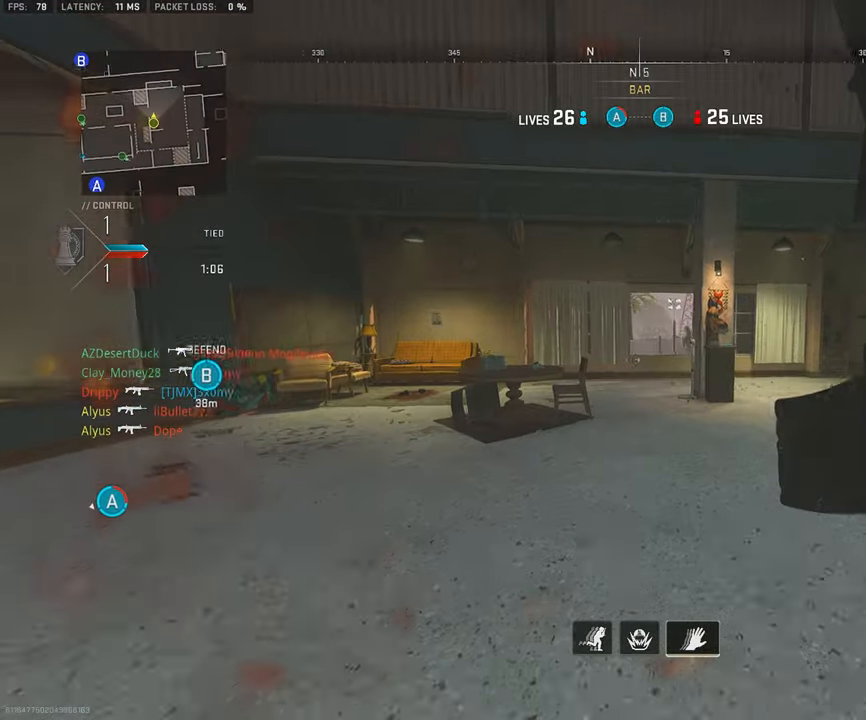
{"buttons": ["L3"], "left_stick": "up-left", "right_stick": "center", "events": [[67, "L3", "down"], [167, "L3", "up"], [250, "L3", "down"], [267, "right_stick", "right"], [417, "right_stick", "center"]]}
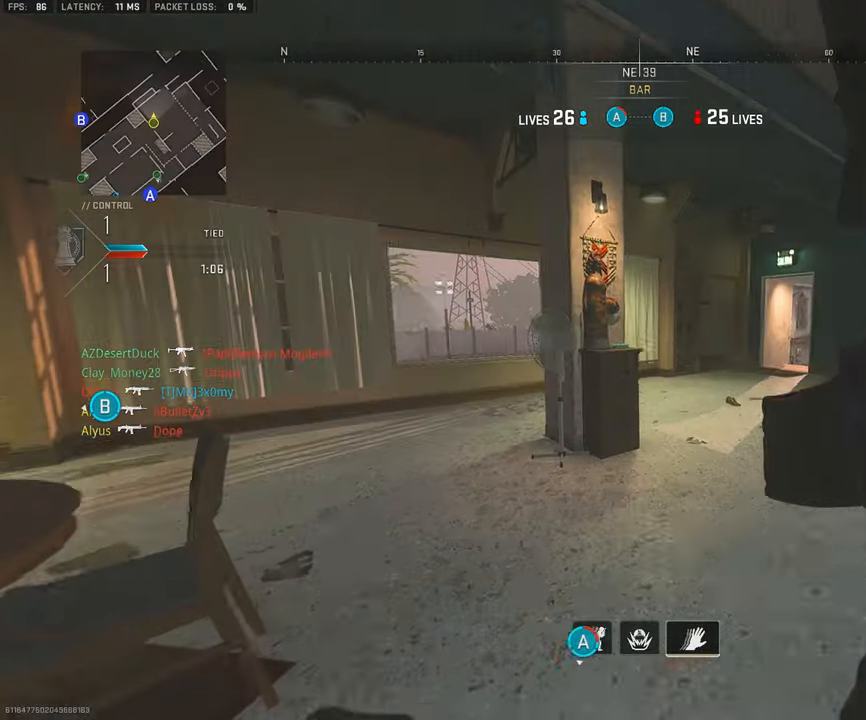
{"buttons": ["L3"], "left_stick": "up", "right_stick": "center", "events": [[84, "L3", "up"], [100, "right_stick", "right"], [134, "left_stick", "up-right"], [250, "L3", "down"], [300, "right_stick", "center"], [367, "L3", "up"], [417, "left_stick", "up"], [467, "L3", "down"]]}
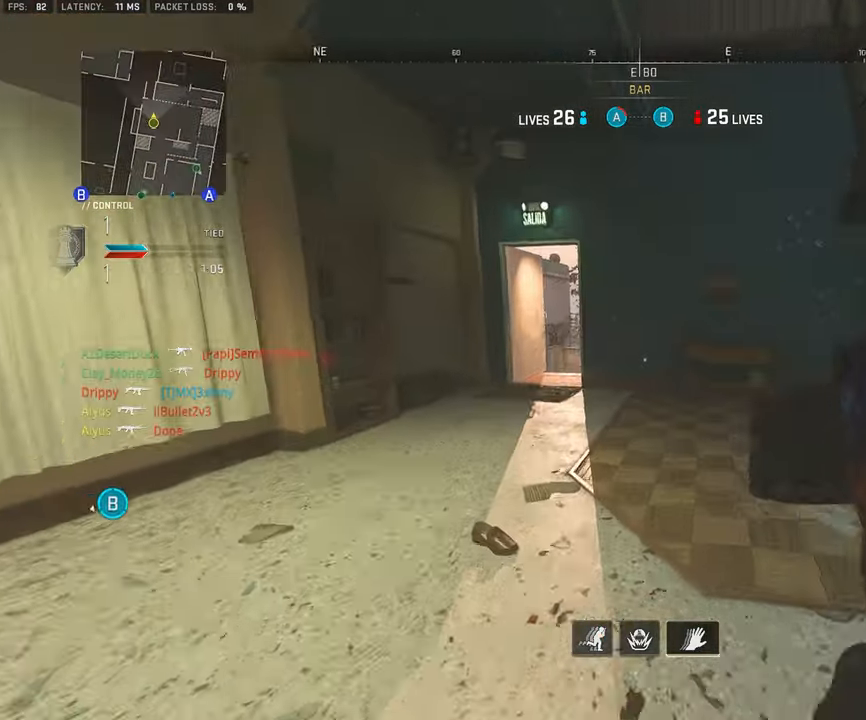
{"buttons": ["L3"], "left_stick": "up", "right_stick": "down-right", "events": [[17, "right_stick", "left"], [84, "L3", "up"], [100, "right_stick", "center"], [200, "L3", "down"], [500, "right_stick", "down-right"]]}
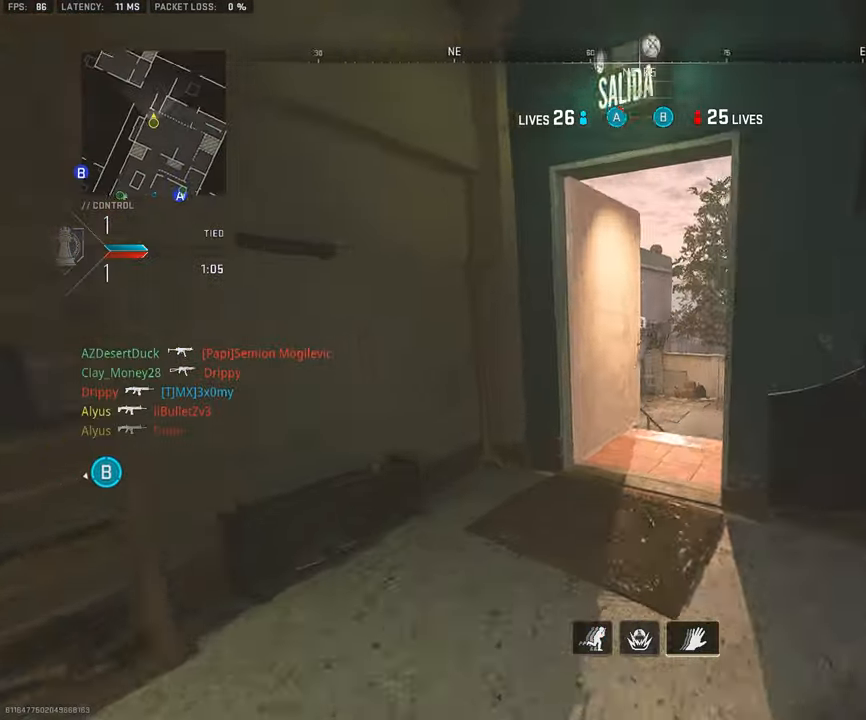
{"buttons": [], "left_stick": "down-left", "right_stick": "left", "events": [[67, "right_stick", "right"], [117, "L3", "up"], [184, "SQUARE", "down"], [217, "left_stick", "down-right"], [217, "right_stick", "center"], [250, "SQUARE", "up"], [317, "right_stick", "left"], [367, "left_stick", "down-left"]]}
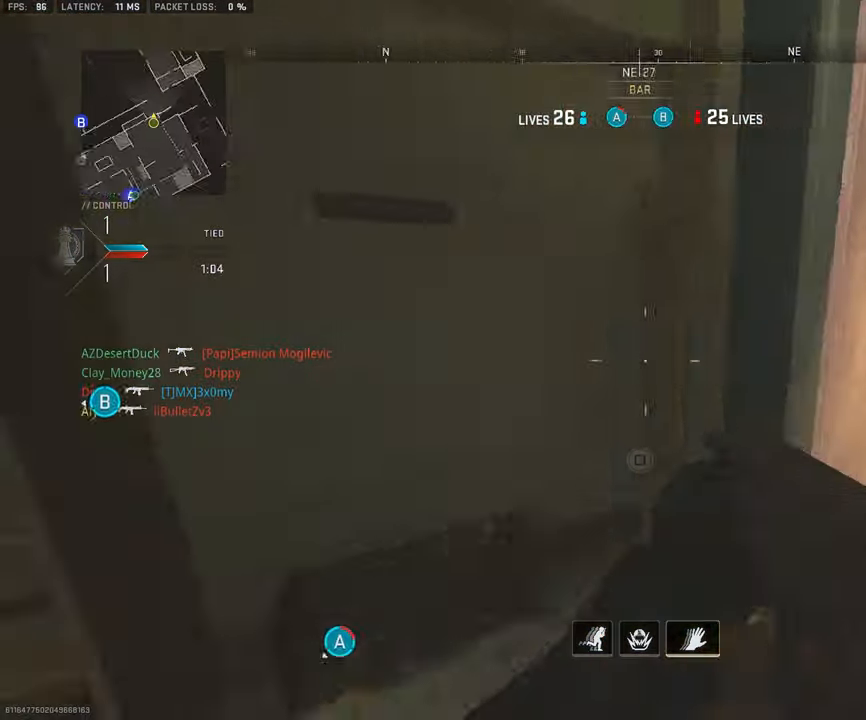
{"buttons": [], "left_stick": "up-left", "right_stick": "center", "events": [[34, "left_stick", "left"], [134, "left_stick", "up-left"], [150, "right_stick", "center"], [200, "L3", "down"], [334, "L3", "up"], [384, "L3", "down"], [467, "L3", "up"]]}
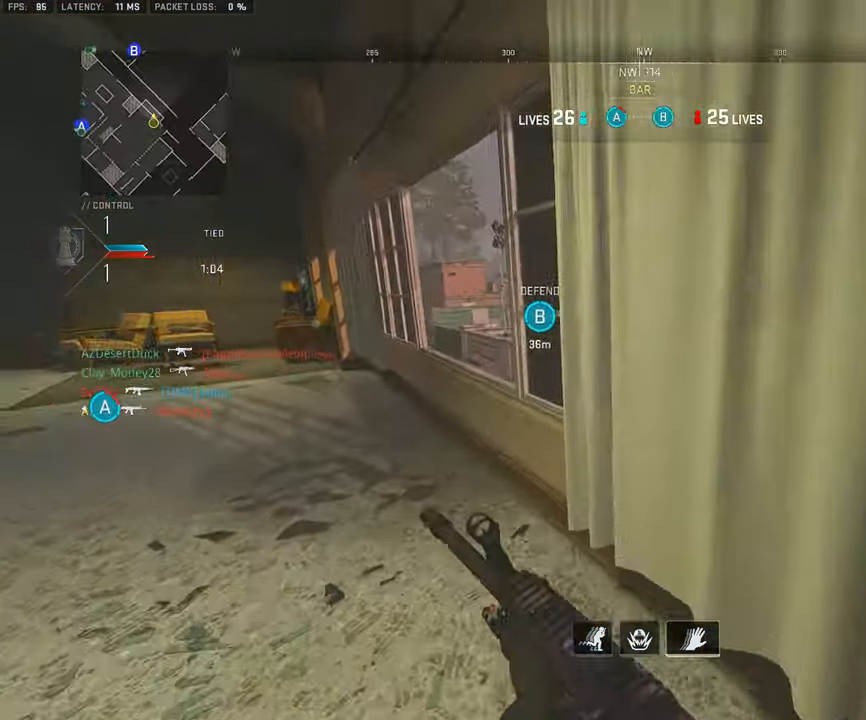
{"buttons": [], "left_stick": "down-left", "right_stick": "center", "events": [[84, "L3", "down"], [184, "right_stick", "right"], [300, "L3", "up"], [434, "left_stick", "down-left"], [450, "right_stick", "center"]]}
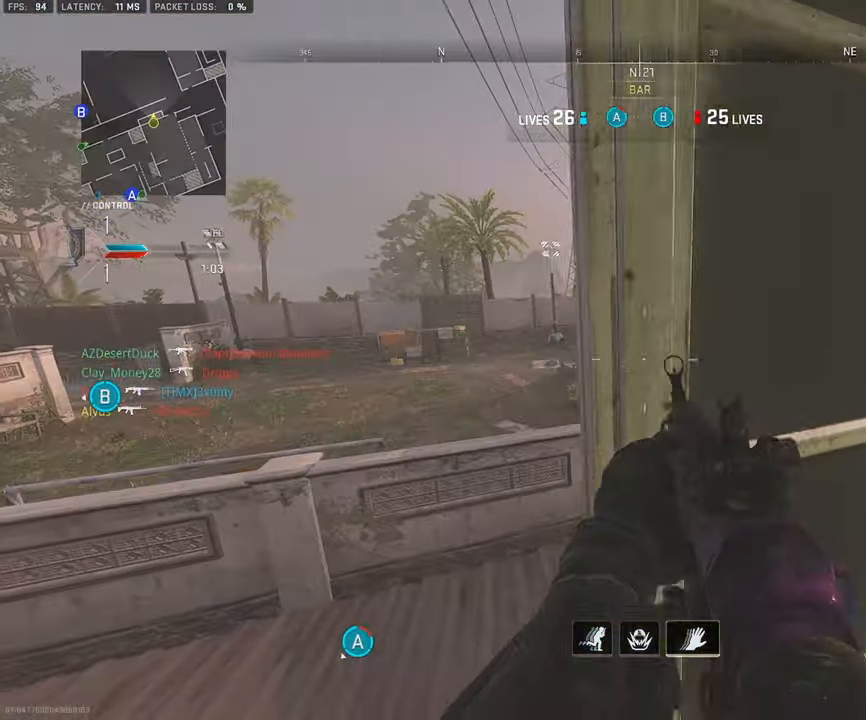
{"buttons": ["L1"], "left_stick": "down-left", "right_stick": "center", "events": [[17, "L1", "down"], [233, "right_stick", "right"], [383, "right_stick", "center"]]}
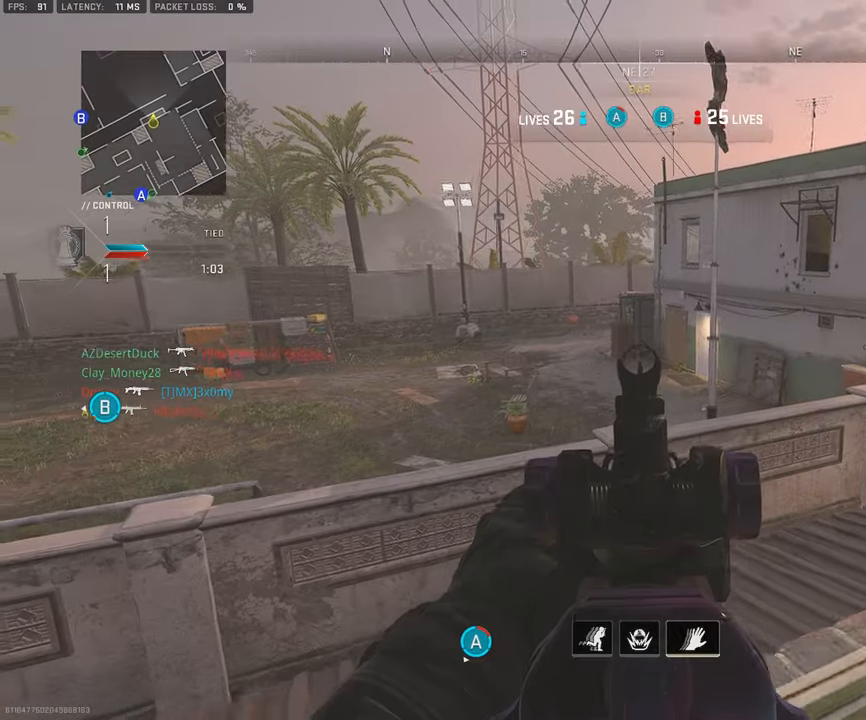
{"buttons": ["L1"], "left_stick": "down", "right_stick": "center", "events": [[66, "left_stick", "down"]]}
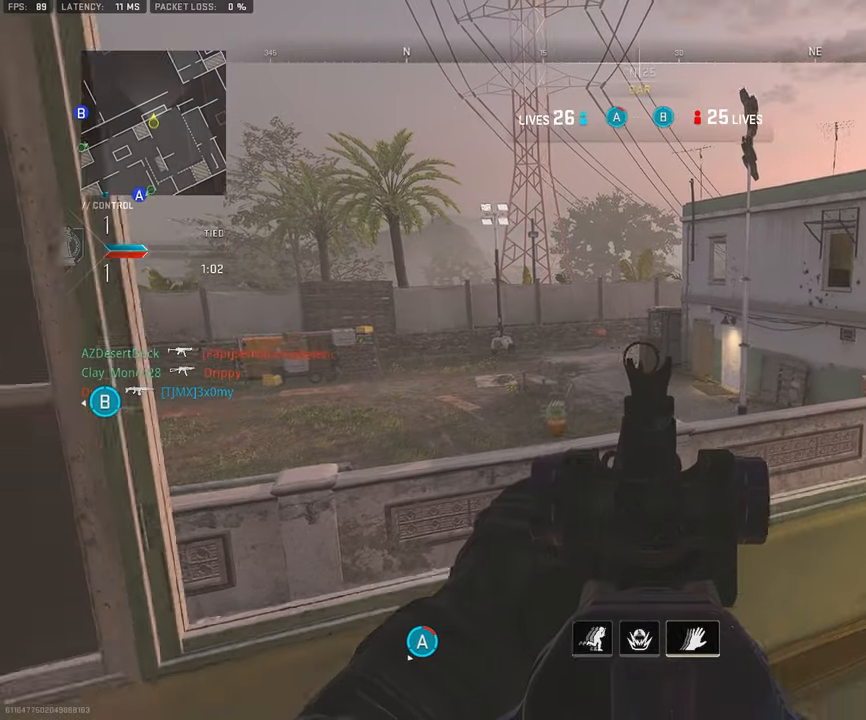
{"buttons": ["L1"], "left_stick": "up", "right_stick": "up-left", "events": [[350, "left_stick", "center"], [433, "left_stick", "up"], [450, "right_stick", "up-left"]]}
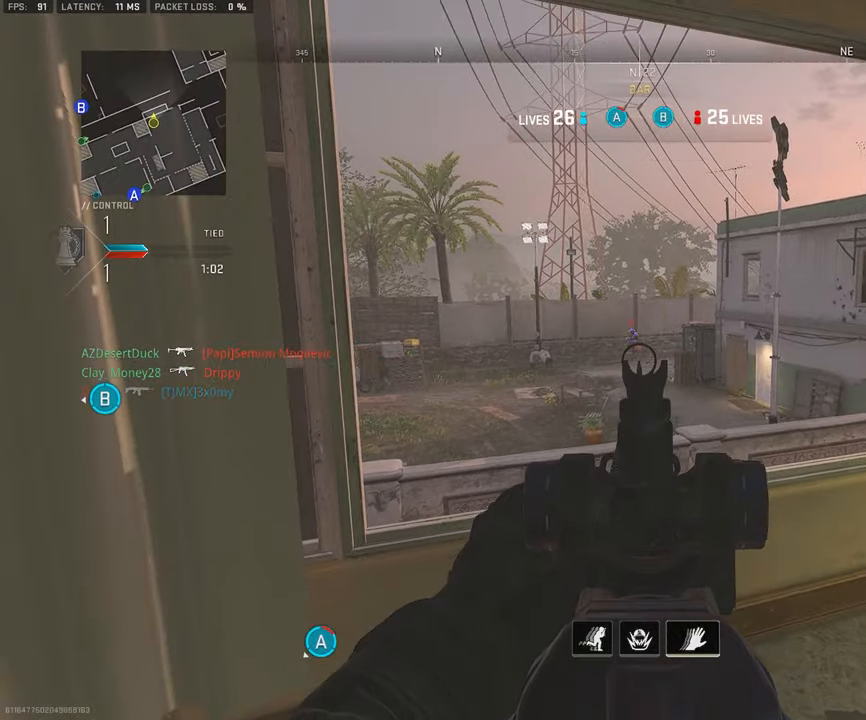
{"buttons": ["L1", "R1"], "left_stick": "down-left", "right_stick": "down", "events": [[50, "left_stick", "up-right"], [66, "R1", "down"], [133, "right_stick", "center"], [250, "left_stick", "down-right"], [300, "right_stick", "down"], [333, "left_stick", "down-left"]]}
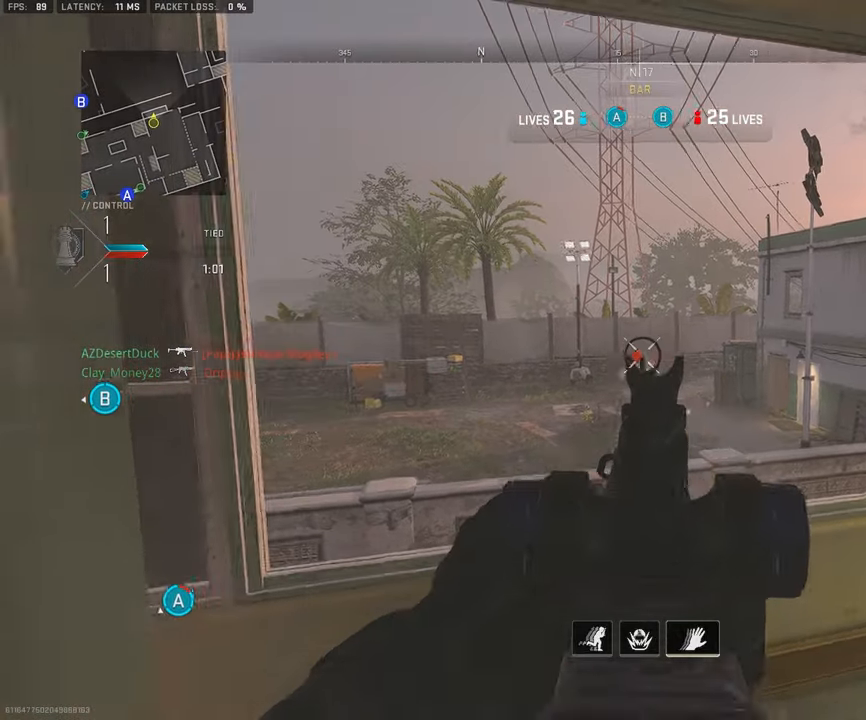
{"buttons": ["L1", "R1"], "left_stick": "right", "right_stick": "down", "events": [[300, "right_stick", "down-left"], [400, "left_stick", "right"], [400, "right_stick", "down"]]}
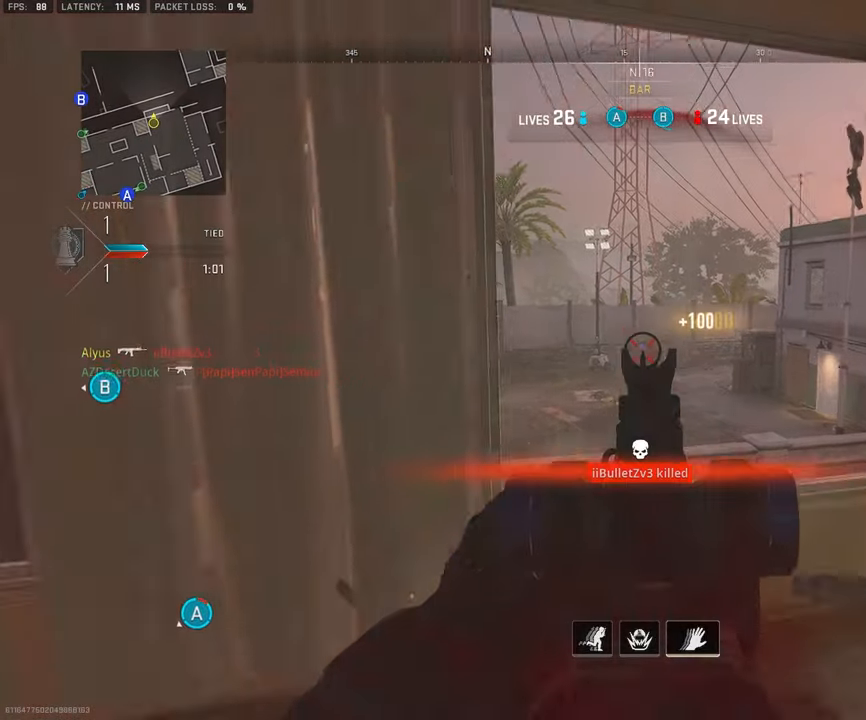
{"buttons": ["L1"], "left_stick": "left", "right_stick": "center", "events": [[233, "R1", "up"], [233, "right_stick", "right"], [250, "L1", "up"], [283, "left_stick", "up"], [350, "L1", "down"], [366, "left_stick", "left"], [366, "right_stick", "center"]]}